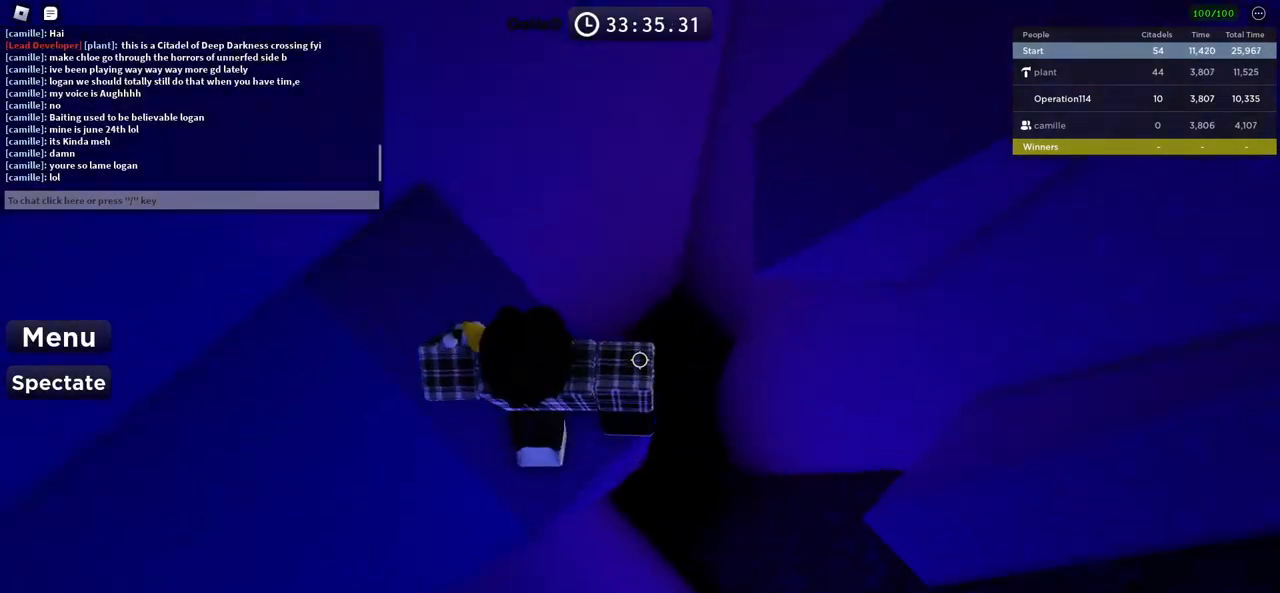
Gameplay with keyboard; each line is a JSON object with the keys held at the frame after it. "events" lists presses ("down") and releases ("up") of "a", "ctrl", "d", "e", "f", "q", "r", "s", "shift", "space", "tab" and "w" between this image and that frame as [ms after this image, input, new state], when the widget could be followed in between. No other keys are recorded. Mouse input is not recorded.
{"keys": ["d", "w"], "events": [[66, "w", "down"], [150, "space", "down"], [216, "d", "down"], [333, "space", "up"]]}
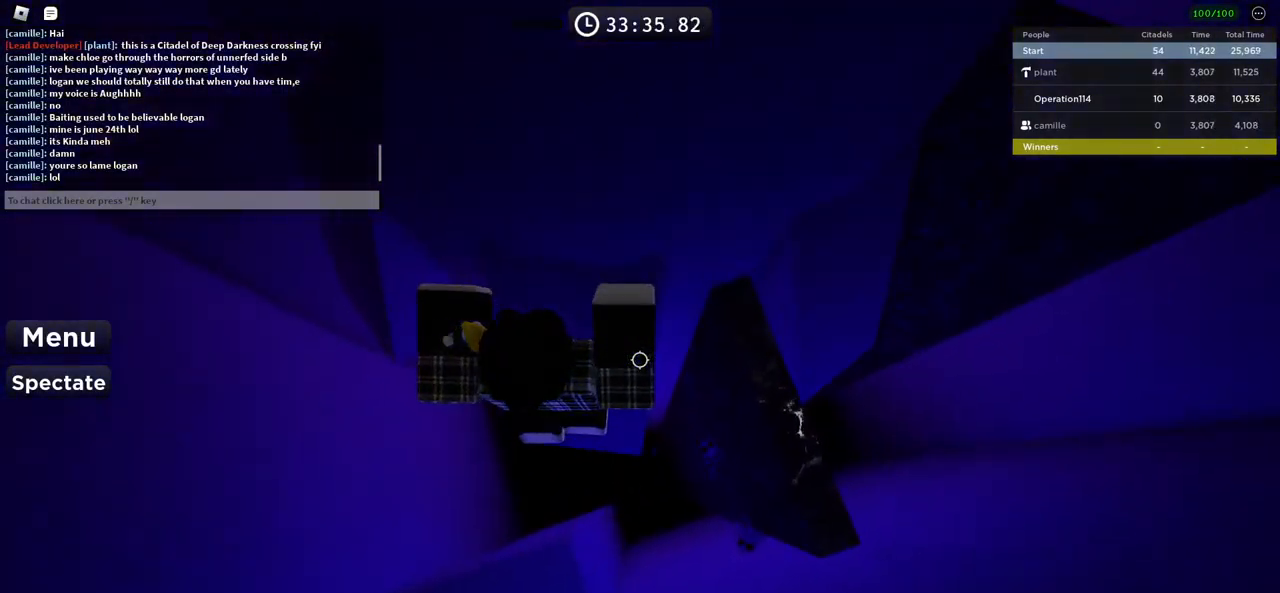
{"keys": [], "events": [[133, "d", "up"], [333, "d", "down"], [450, "d", "up"], [466, "w", "up"]]}
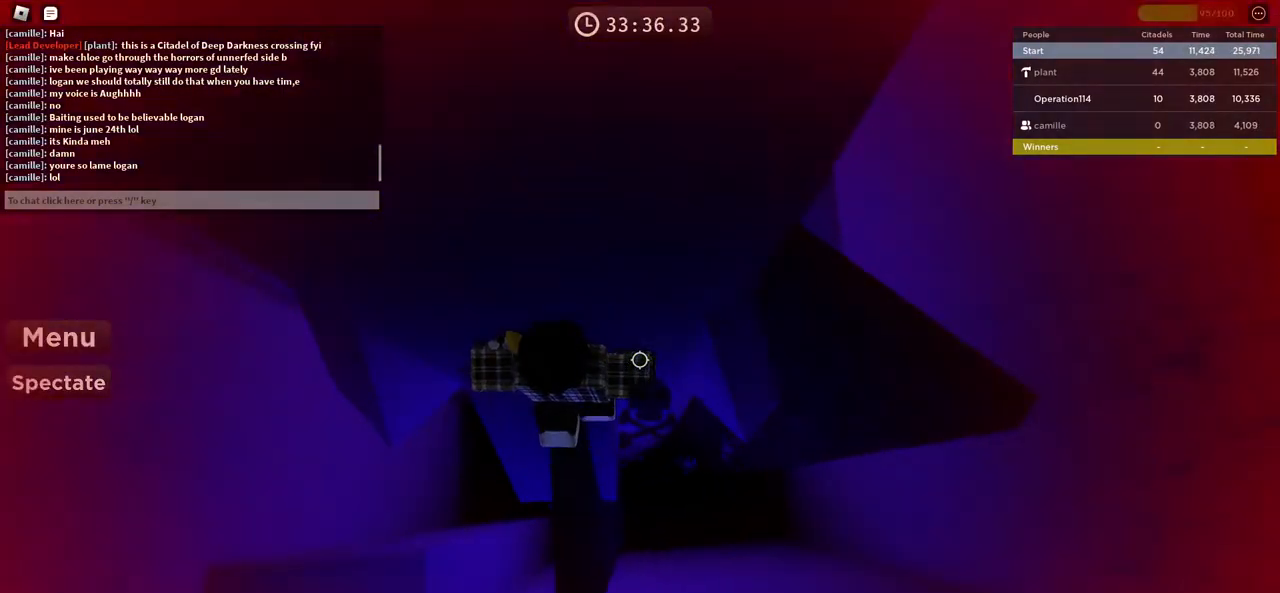
{"keys": [], "events": []}
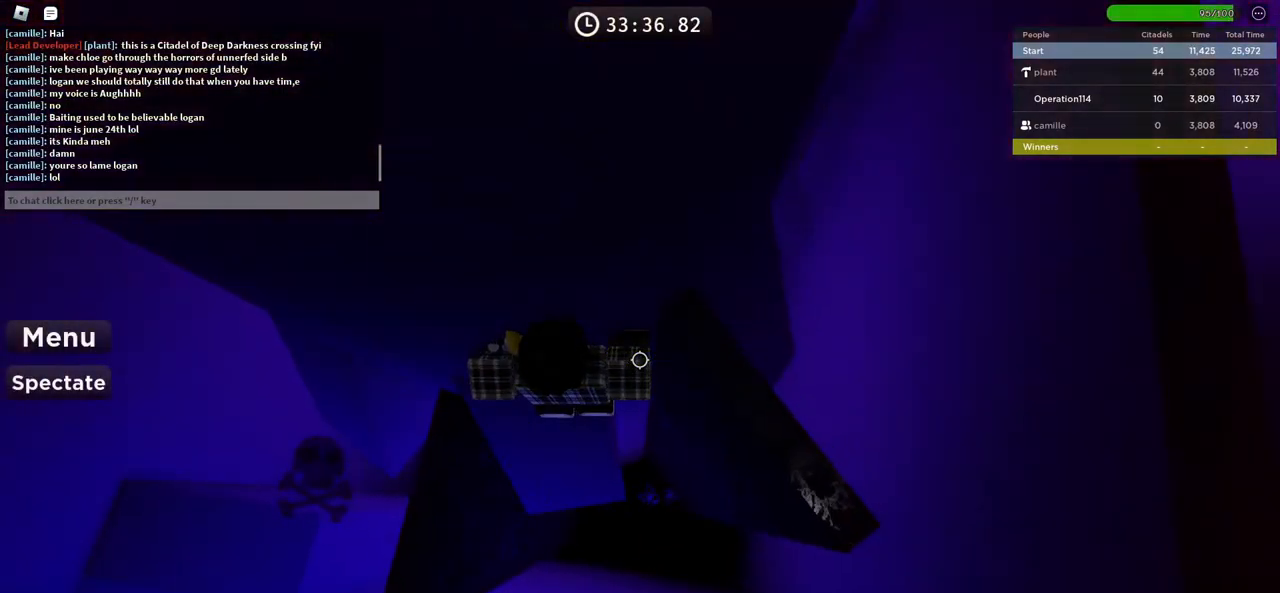
{"keys": ["d", "w"], "events": [[83, "space", "down"], [216, "space", "up"], [366, "d", "down"], [383, "w", "down"]]}
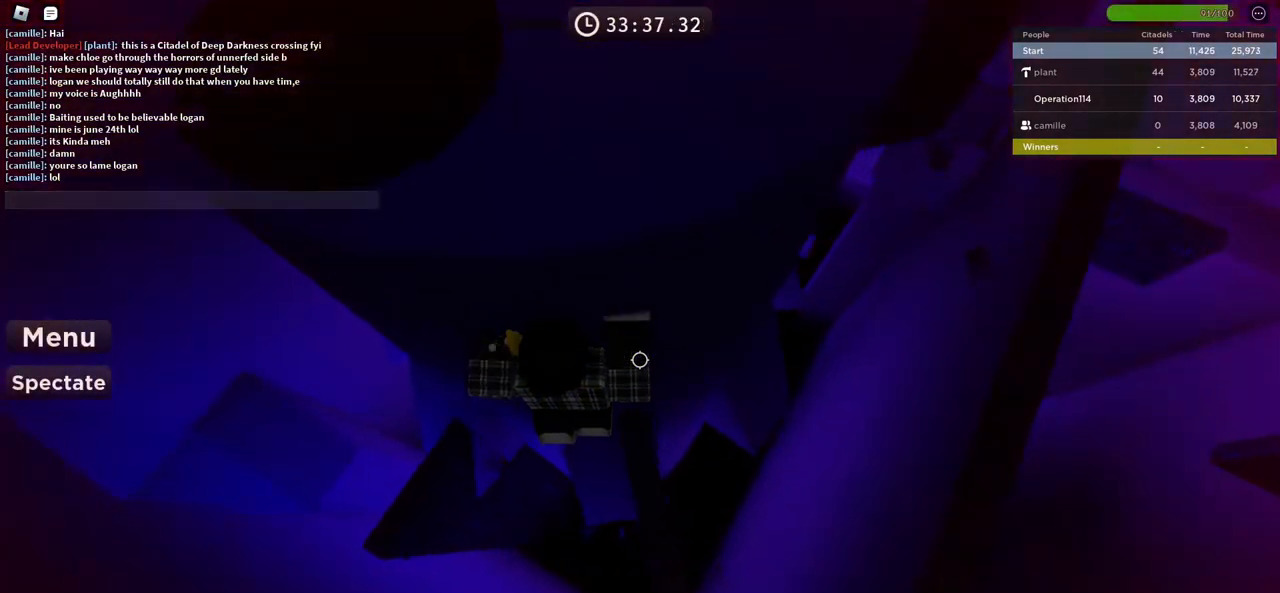
{"keys": [], "events": [[100, "w", "up"], [150, "space", "down"], [266, "d", "up"], [300, "space", "up"]]}
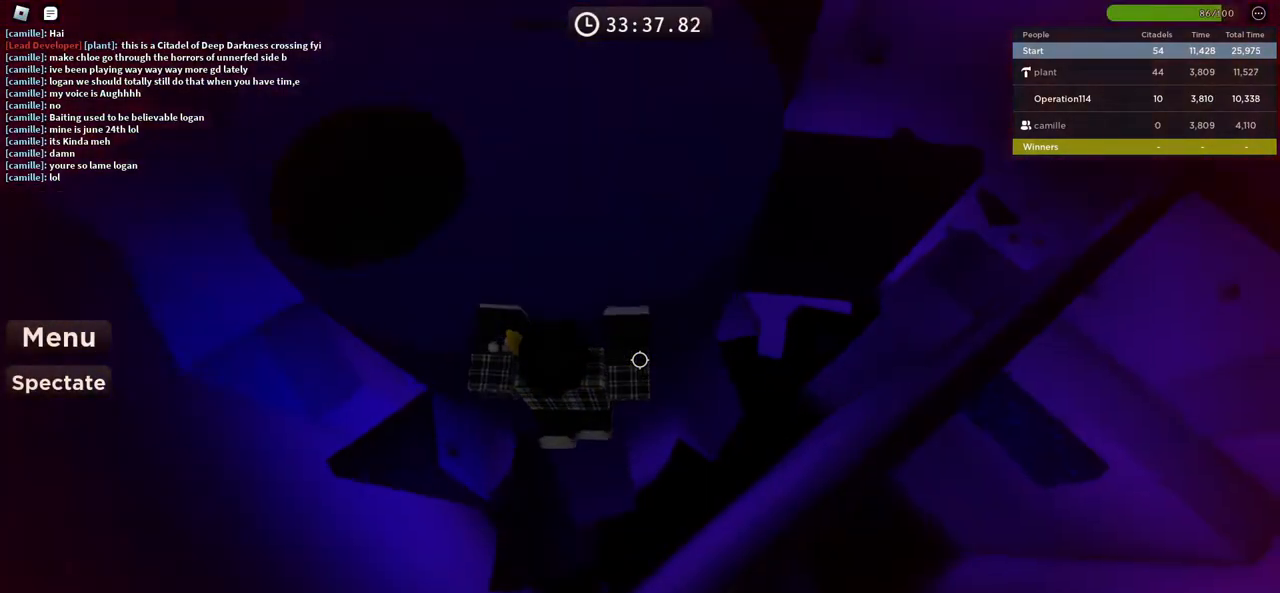
{"keys": ["s"], "events": [[33, "d", "down"], [33, "w", "down"], [233, "d", "up"], [250, "w", "up"], [433, "s", "down"]]}
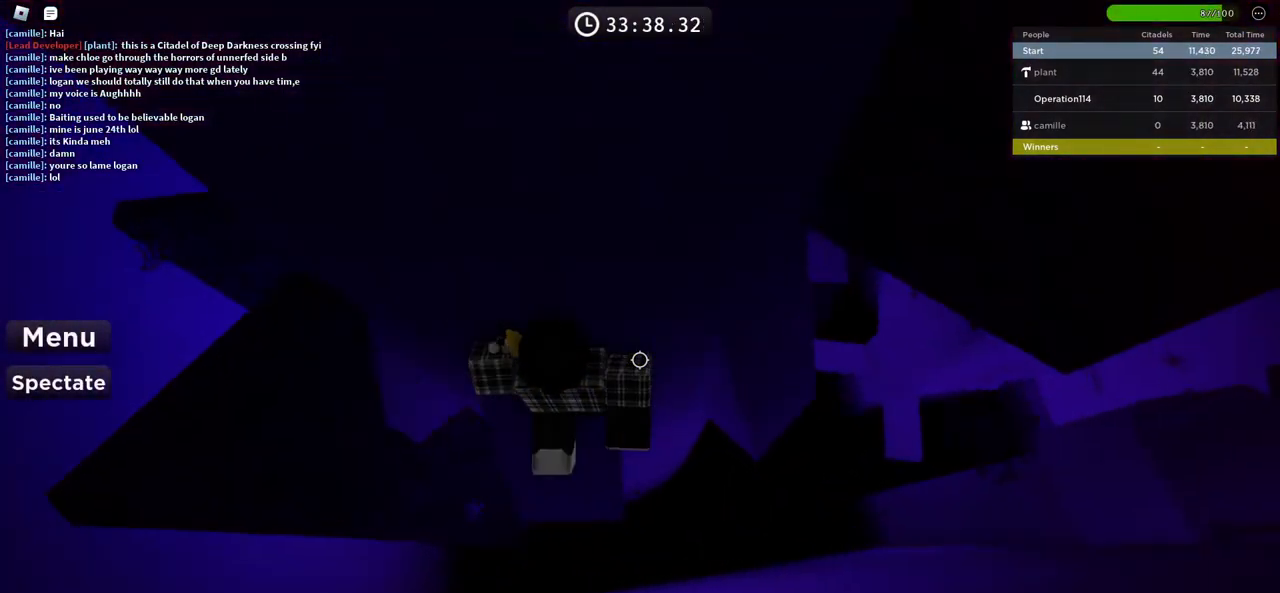
{"keys": [], "events": [[50, "s", "up"], [200, "s", "down"], [283, "s", "up"]]}
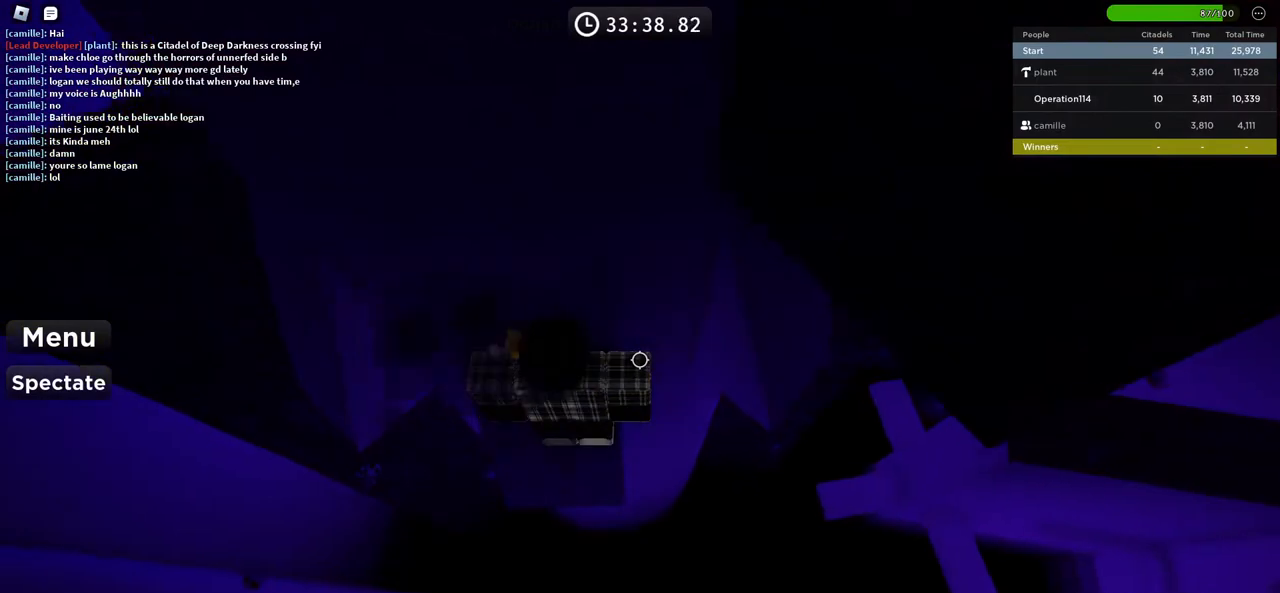
{"keys": [], "events": []}
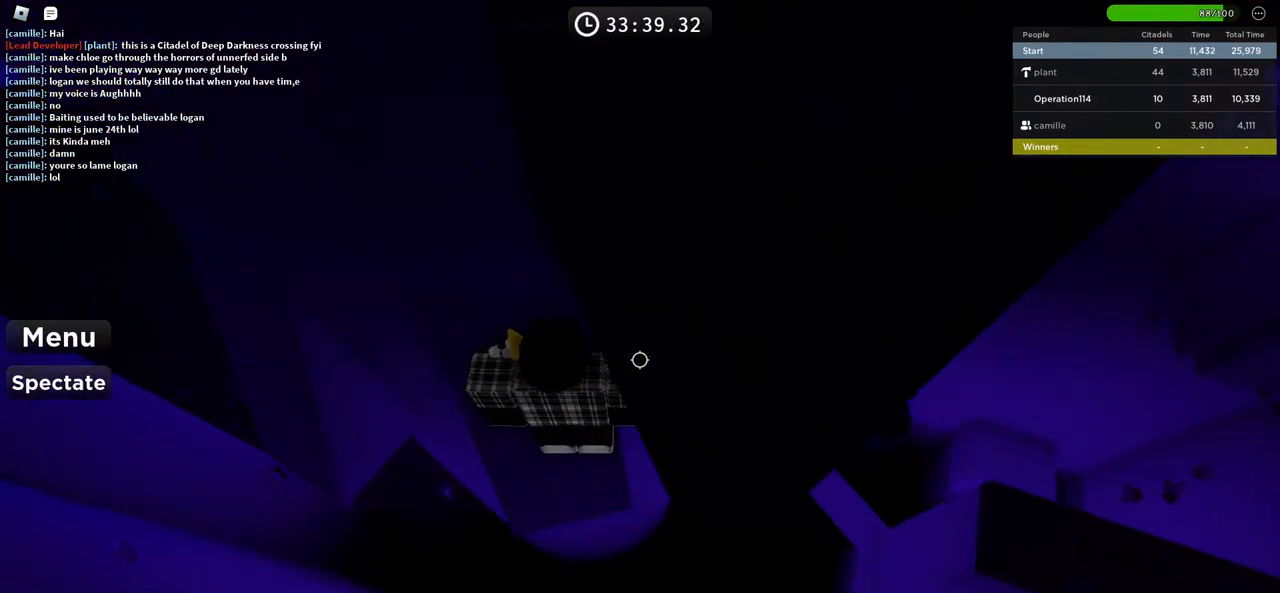
{"keys": [], "events": []}
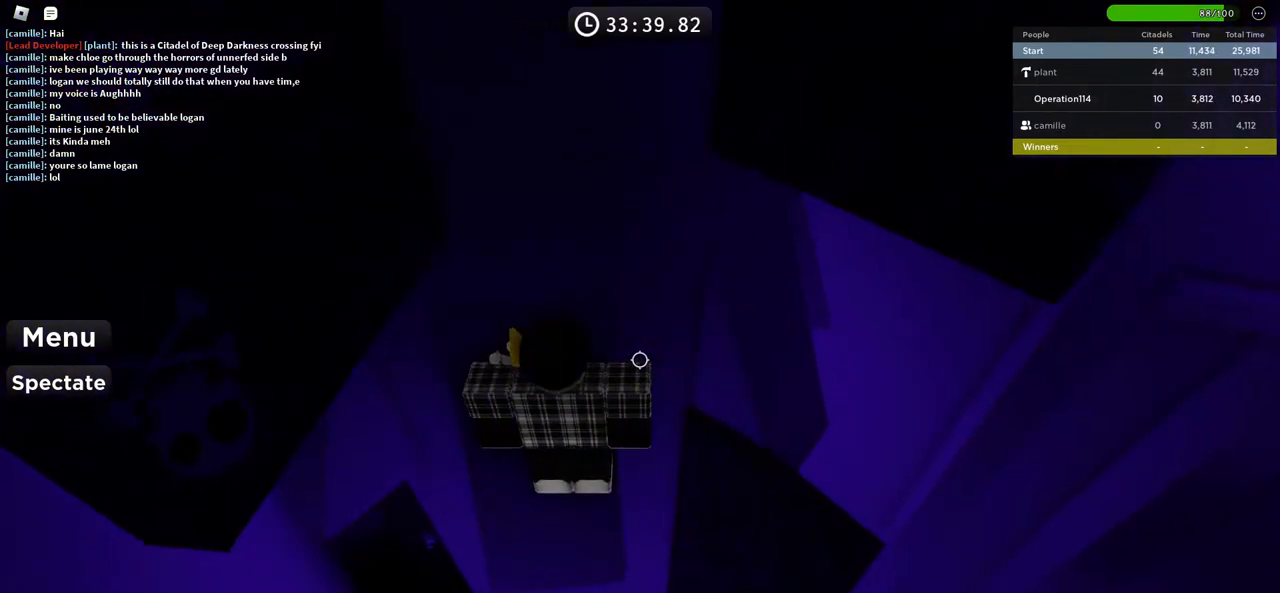
{"keys": [], "events": []}
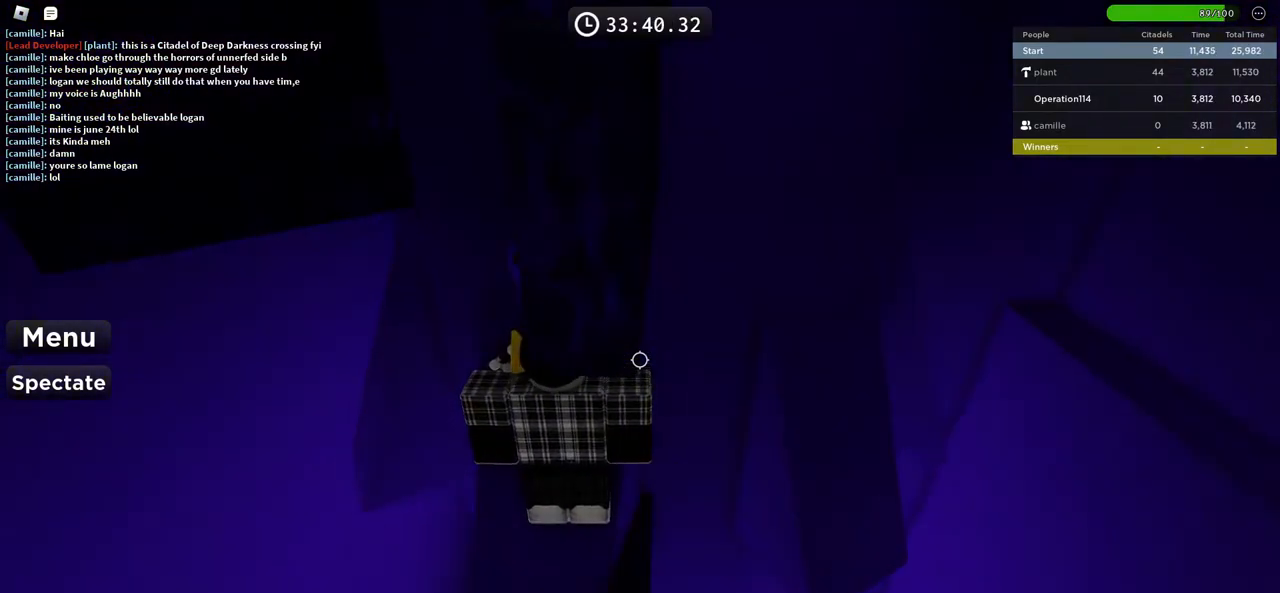
{"keys": ["shift"], "events": [[16, "w", "down"], [66, "w", "up"], [400, "shift", "down"]]}
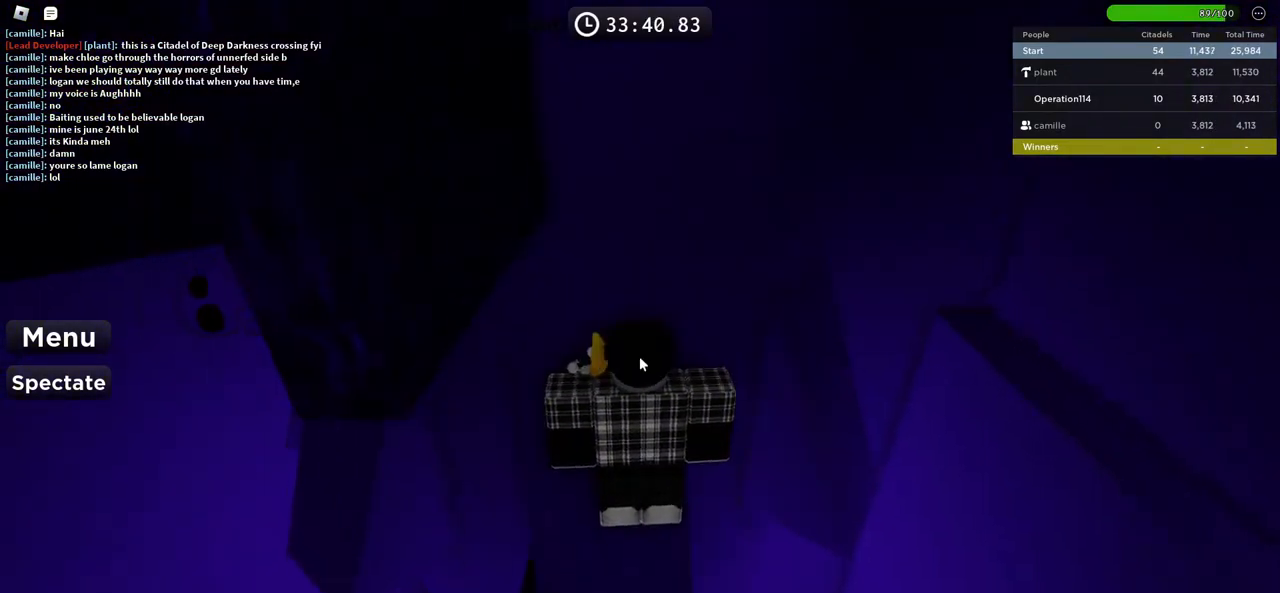
{"keys": [], "events": [[16, "shift", "up"]]}
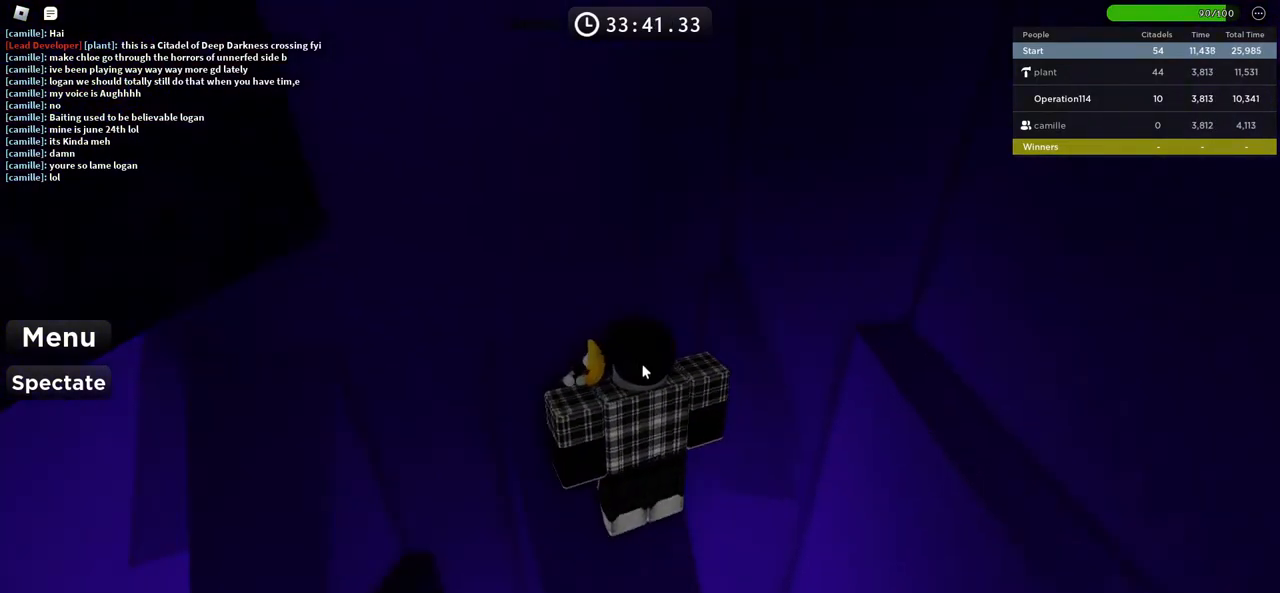
{"keys": ["space", "w"], "events": [[400, "w", "down"], [450, "space", "down"]]}
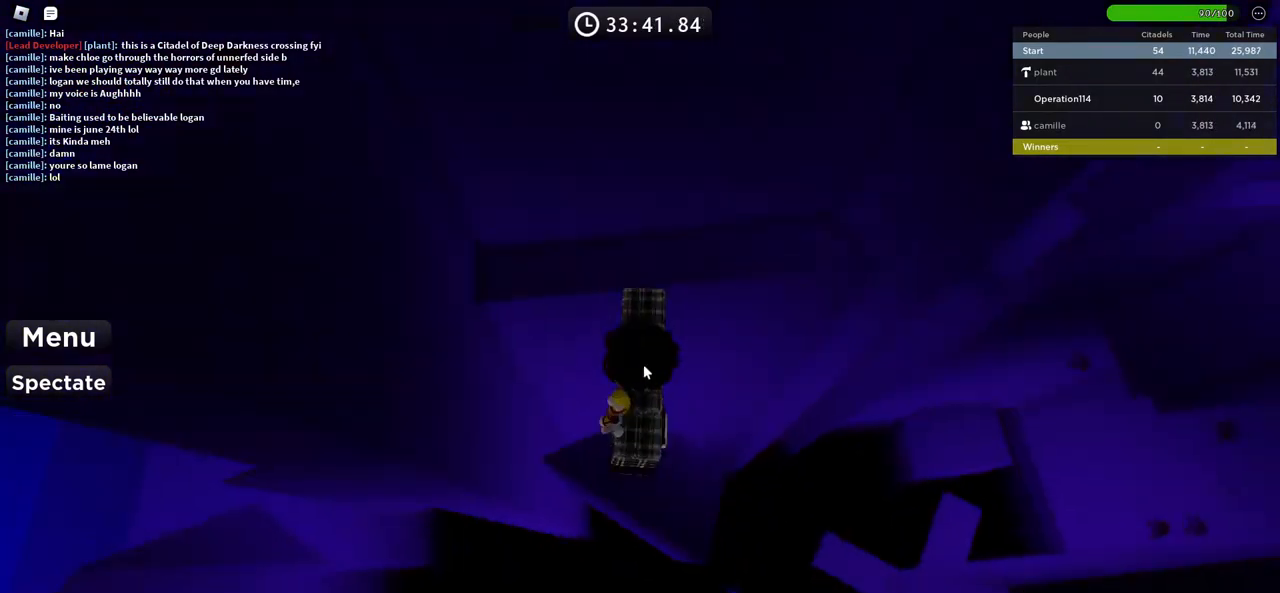
{"keys": ["w"], "events": [[116, "space", "up"], [133, "d", "down"], [466, "d", "up"]]}
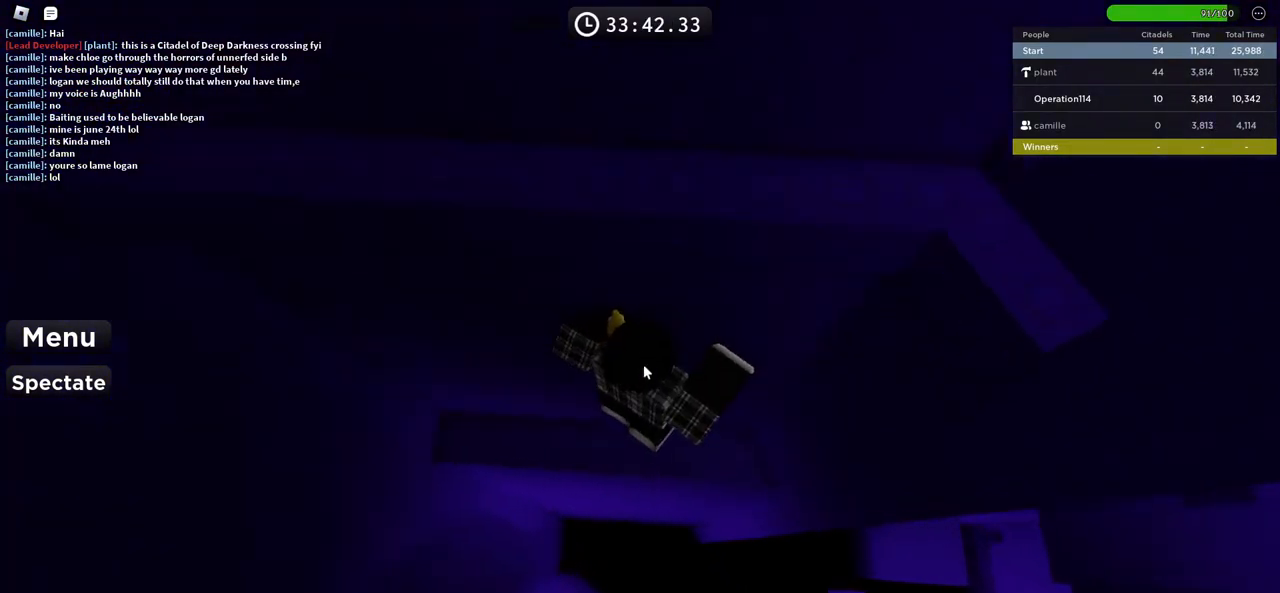
{"keys": [], "events": [[183, "w", "up"]]}